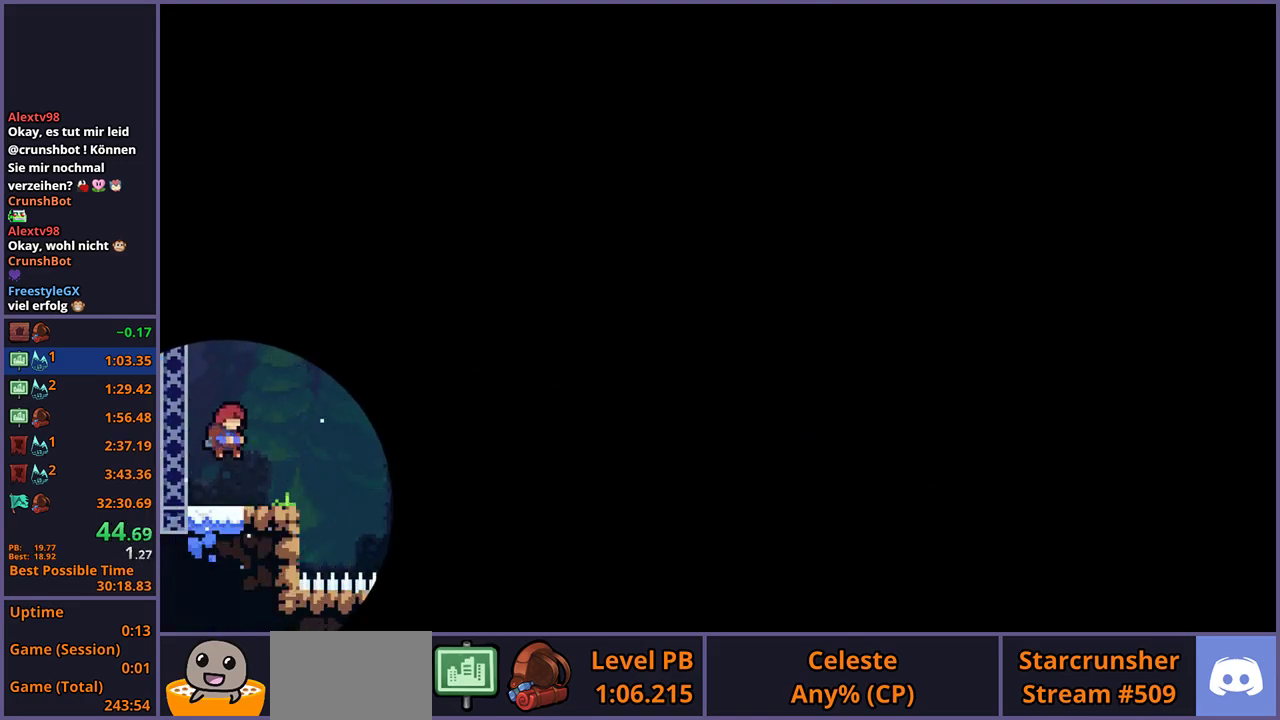
Gameplay with a controller (PlayStation layout); each line is a JSON object with the inputs held at the frame after it. "events" lists button and stick changes between this image and that frame as [ms after this image, input, new state], when the widget could be followed in between.
{"buttons": [], "left_stick": "right", "right_stick": "center", "events": [[200, "left_stick", "right"], [250, "R1", "down"], [267, "CROSS", "down"], [433, "CROSS", "up"], [433, "R1", "up"]]}
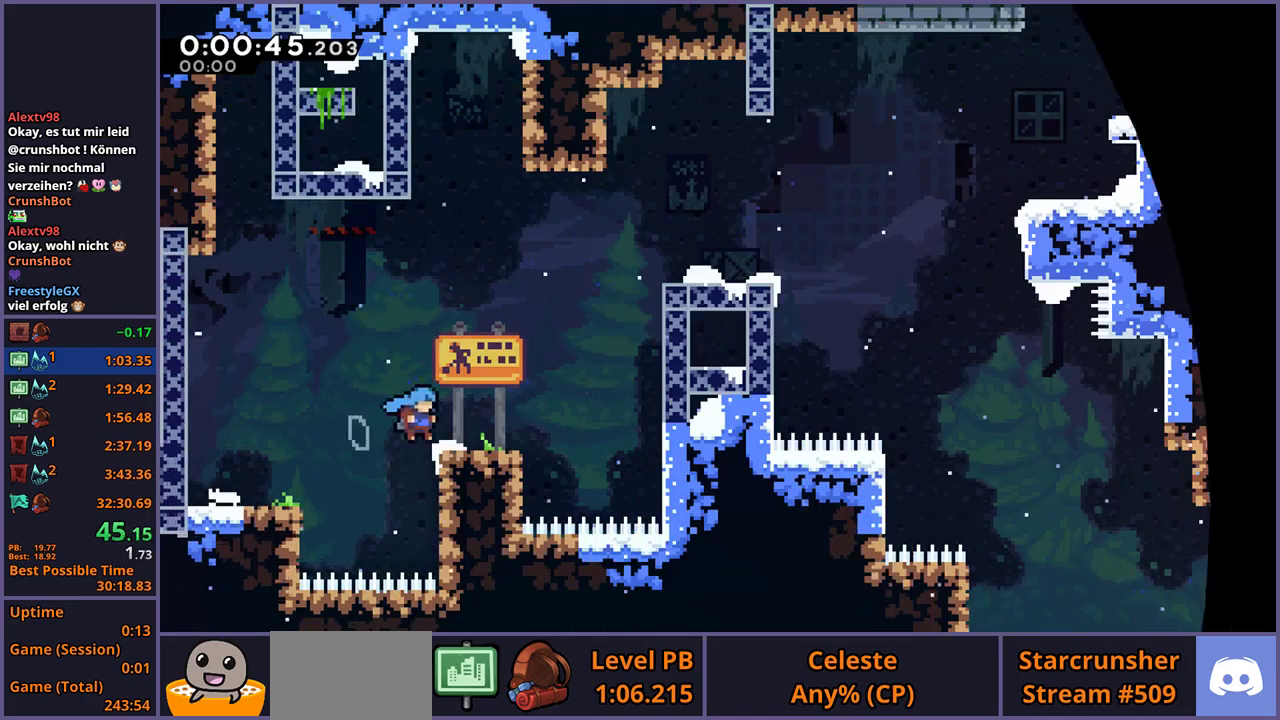
{"buttons": ["CROSS", "L1"], "left_stick": "up-right", "right_stick": "center", "events": [[83, "left_stick", "up-right"], [150, "CROSS", "down"], [233, "CROSS", "up"], [267, "R1", "down"], [400, "R1", "up"], [417, "L1", "down"], [450, "CROSS", "down"]]}
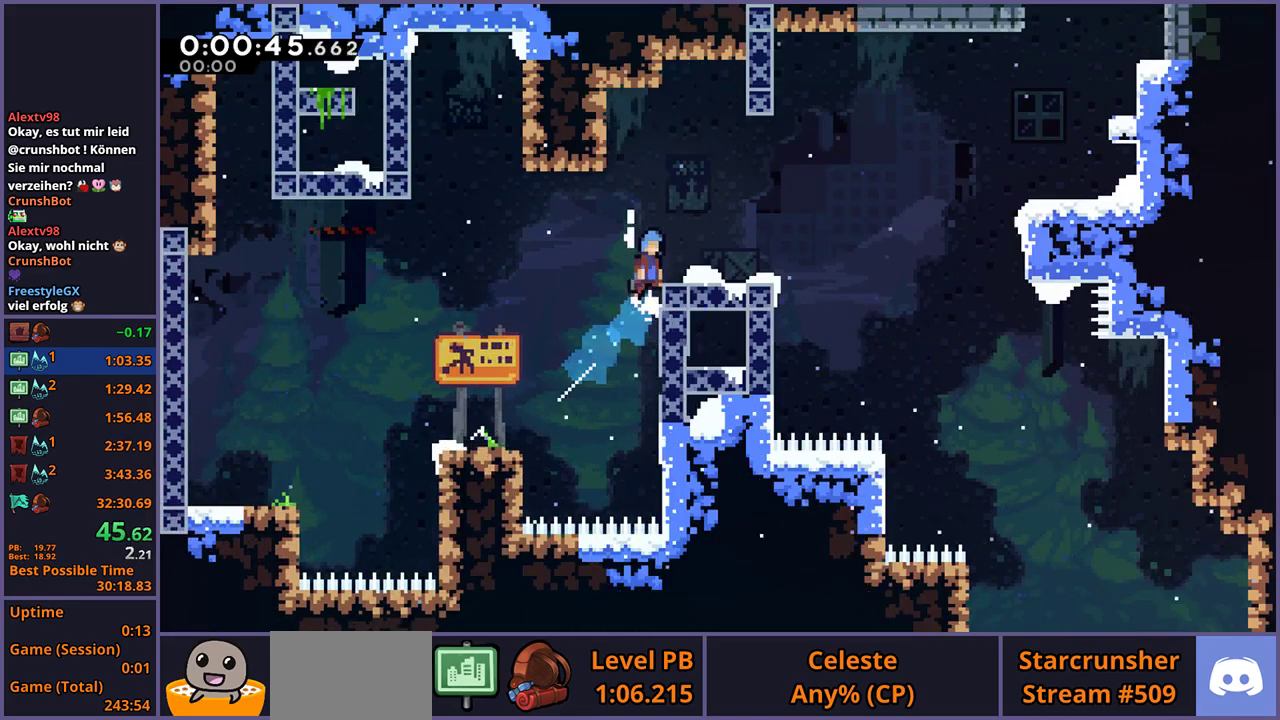
{"buttons": ["CROSS", "R1"], "left_stick": "right", "right_stick": "center", "events": [[17, "left_stick", "right"], [50, "CROSS", "up"], [117, "L1", "up"], [283, "R1", "down"], [433, "CROSS", "down"]]}
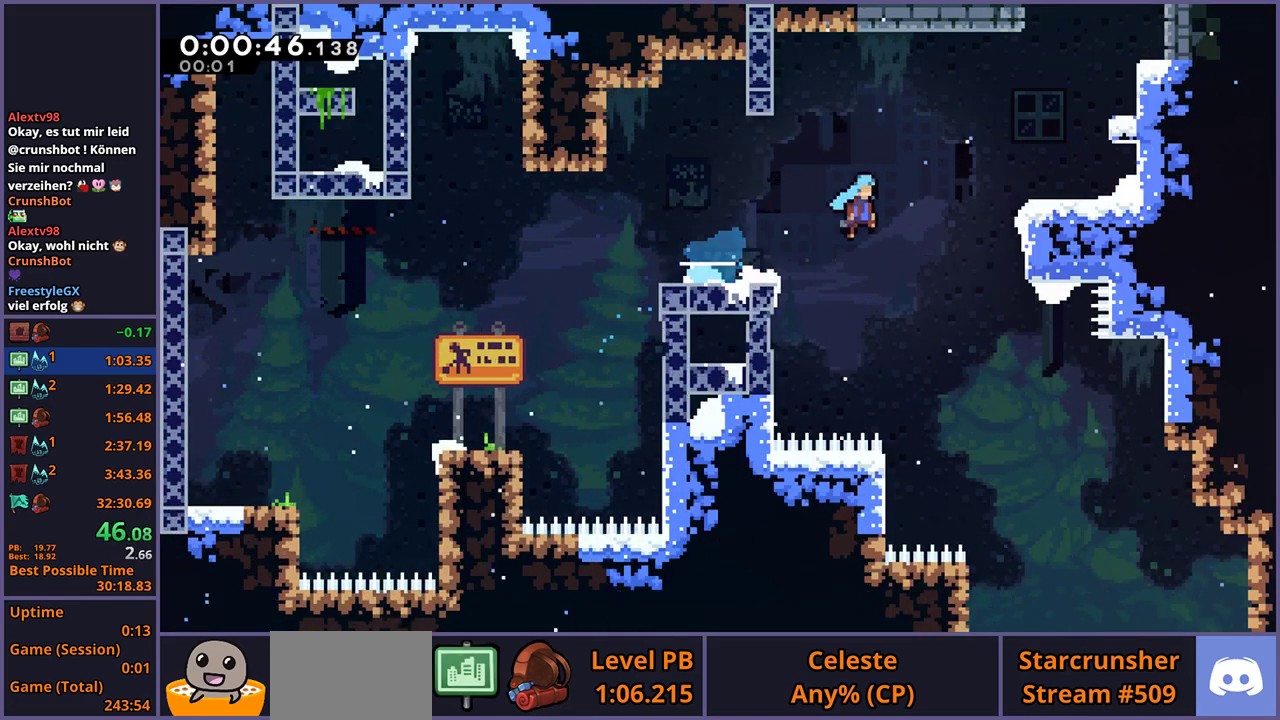
{"buttons": ["R1"], "left_stick": "up", "right_stick": "center", "events": [[117, "R1", "up"], [150, "CROSS", "up"], [283, "CROSS", "down"], [333, "left_stick", "up"], [400, "CROSS", "up"], [417, "R1", "down"]]}
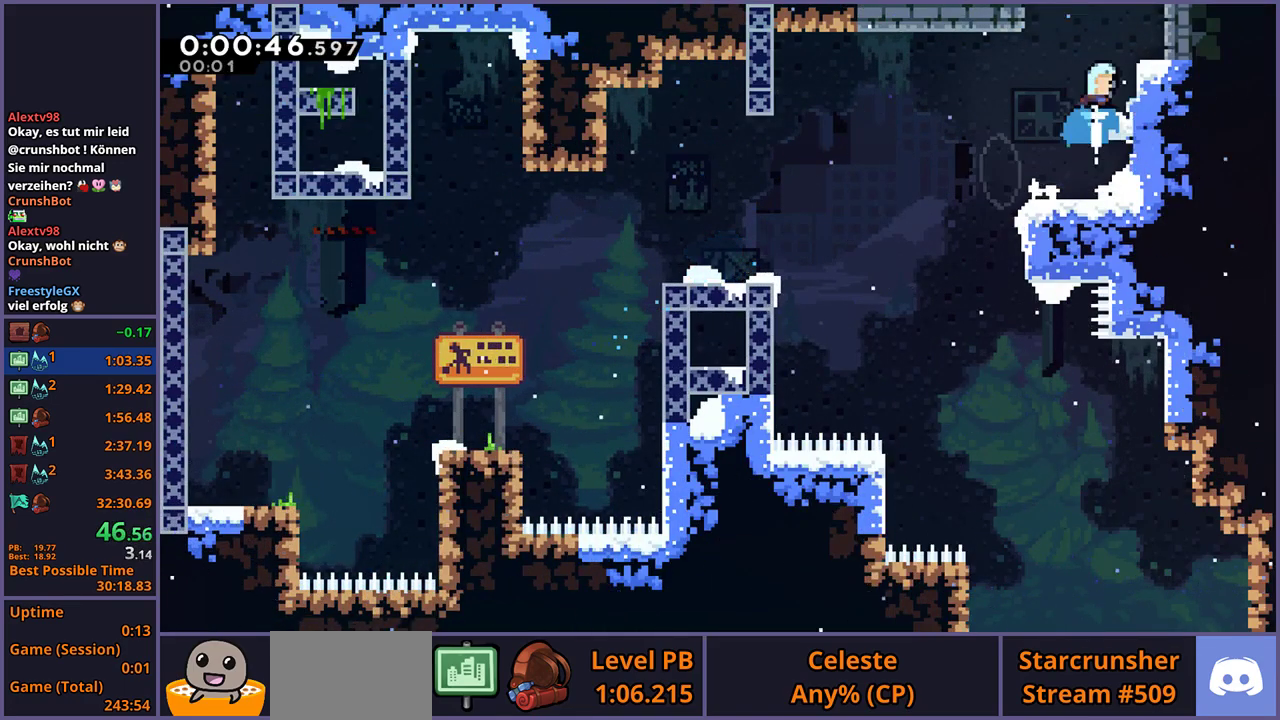
{"buttons": [], "left_stick": "right", "right_stick": "center", "events": [[83, "left_stick", "center"], [100, "R1", "up"], [183, "left_stick", "right"]]}
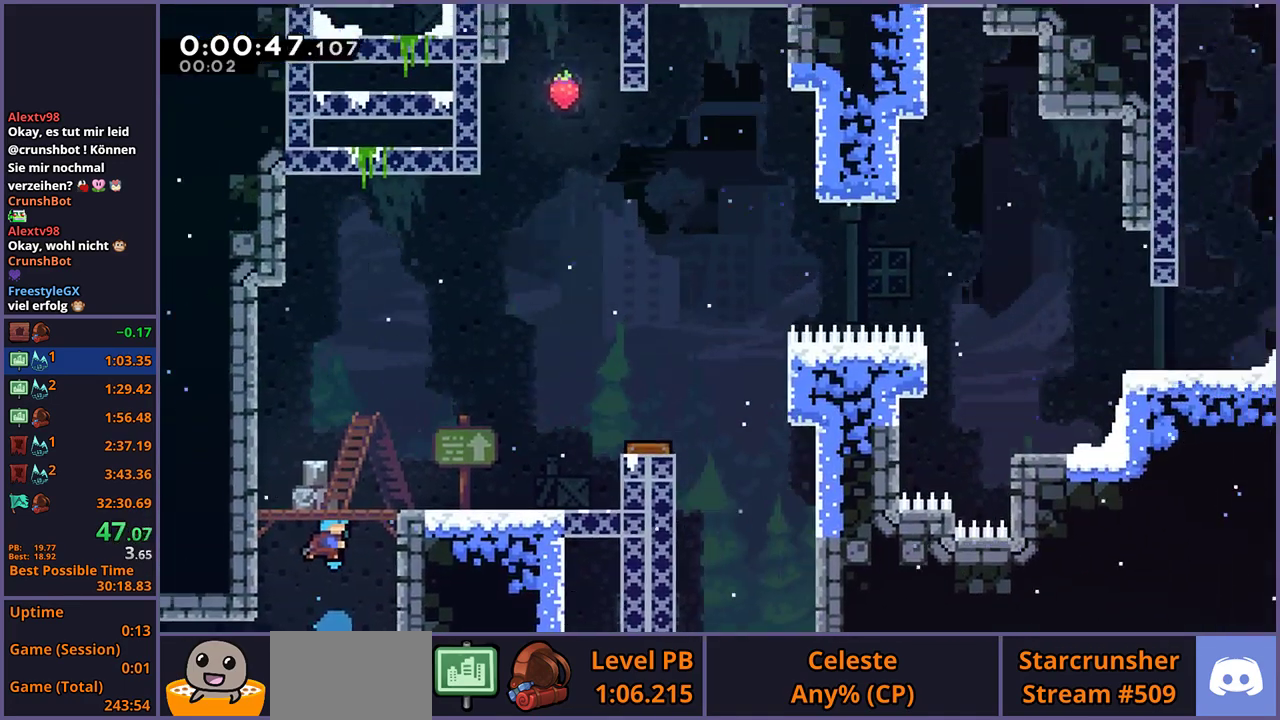
{"buttons": [], "left_stick": "right", "right_stick": "center", "events": []}
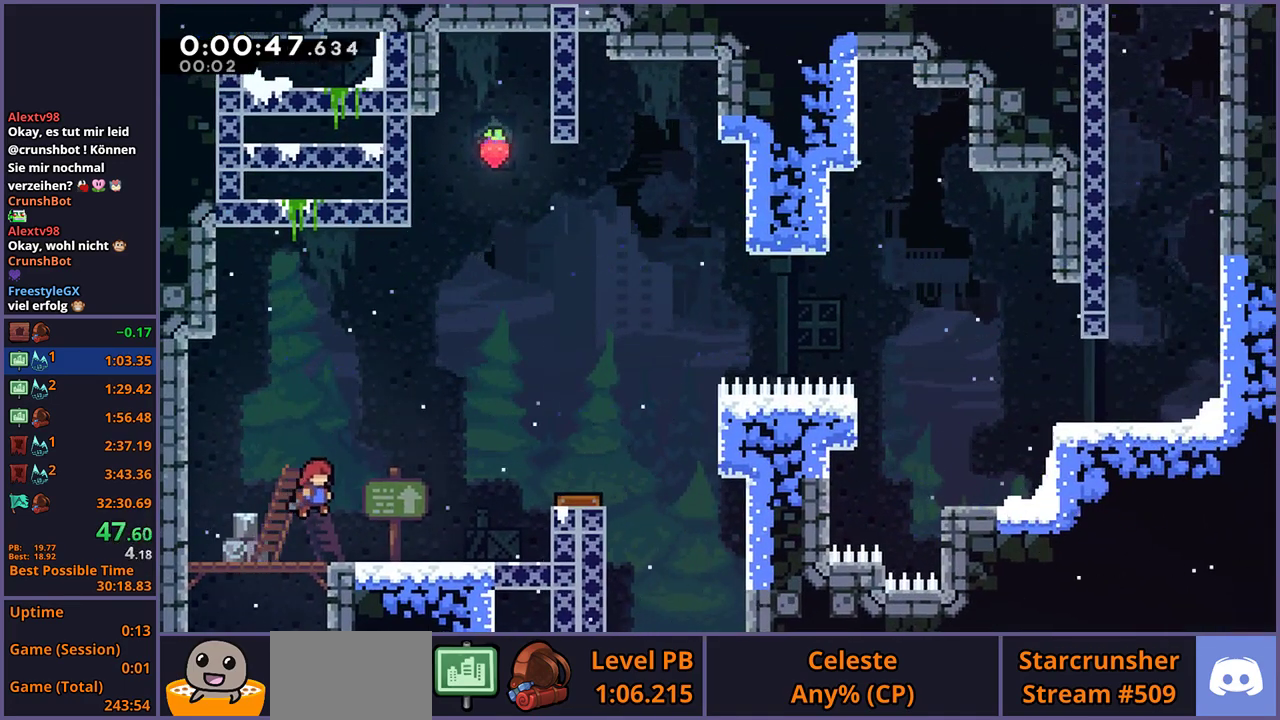
{"buttons": ["L1"], "left_stick": "right", "right_stick": "center", "events": [[183, "R1", "down"], [250, "R1", "up"], [417, "L1", "down"]]}
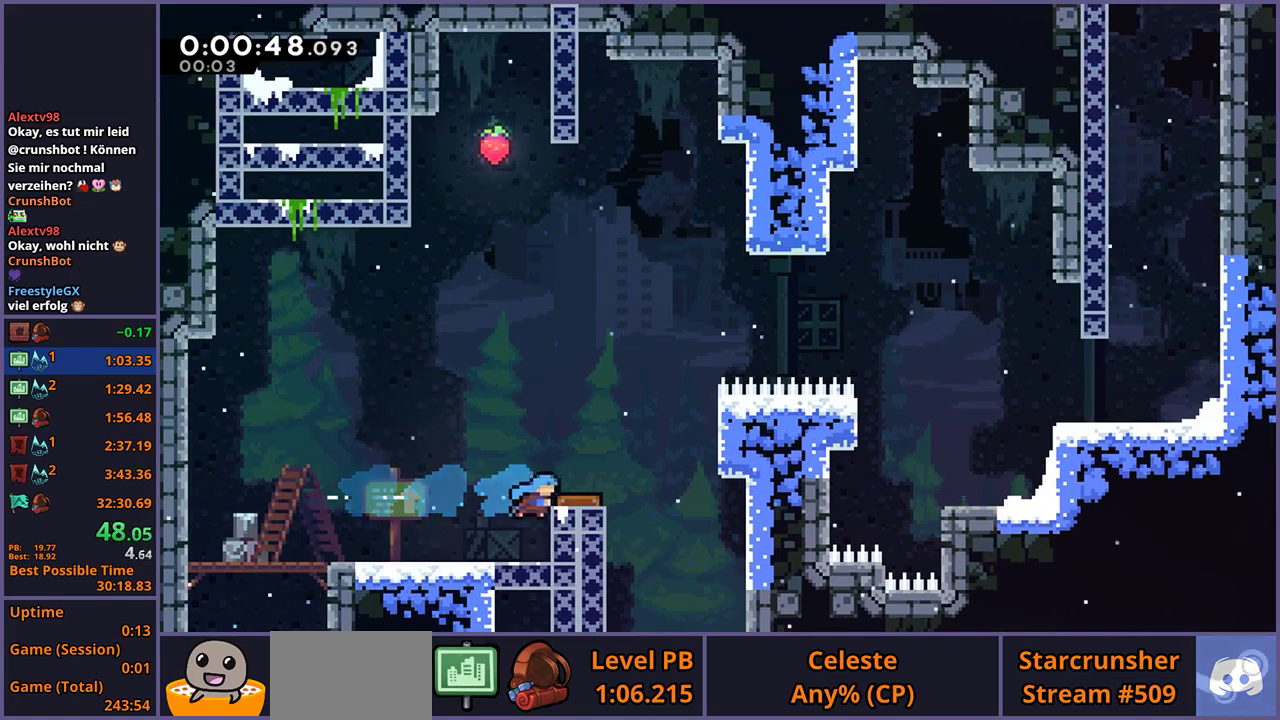
{"buttons": ["L1"], "left_stick": "right", "right_stick": "center", "events": [[33, "CROSS", "down"], [83, "CROSS", "up"]]}
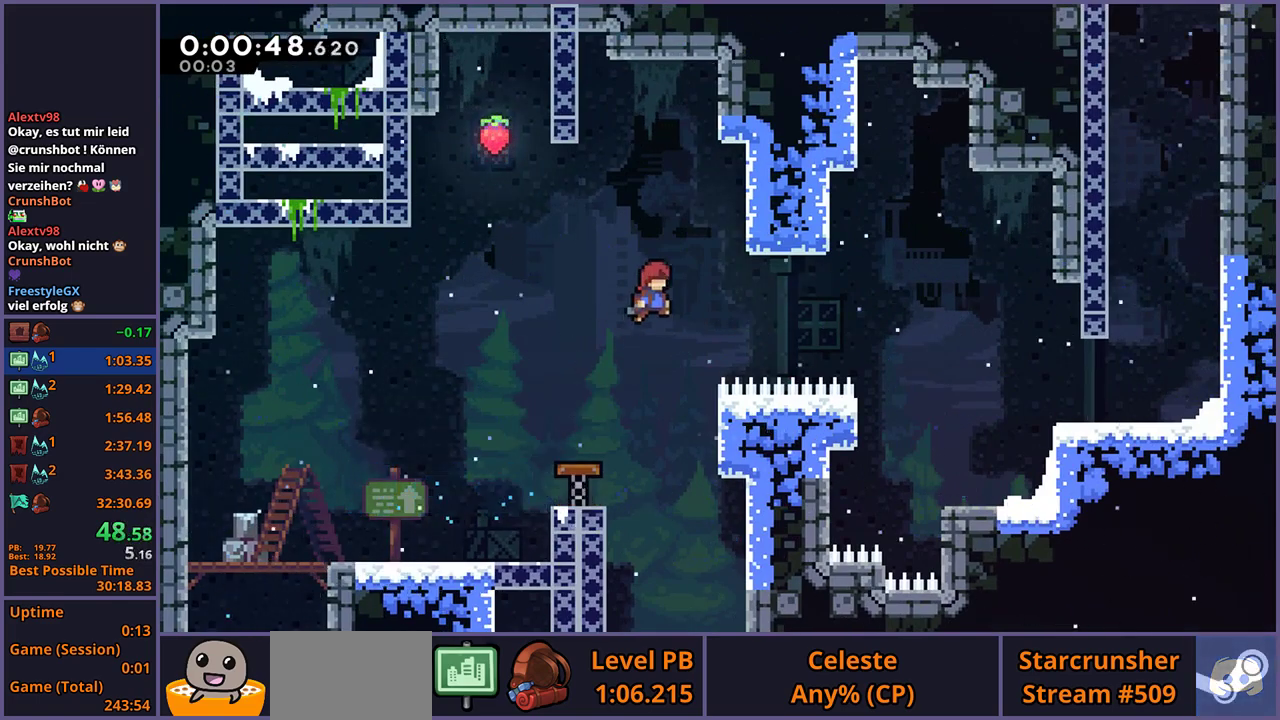
{"buttons": ["L1"], "left_stick": "right", "right_stick": "center", "events": [[400, "R1", "down"], [500, "R1", "up"]]}
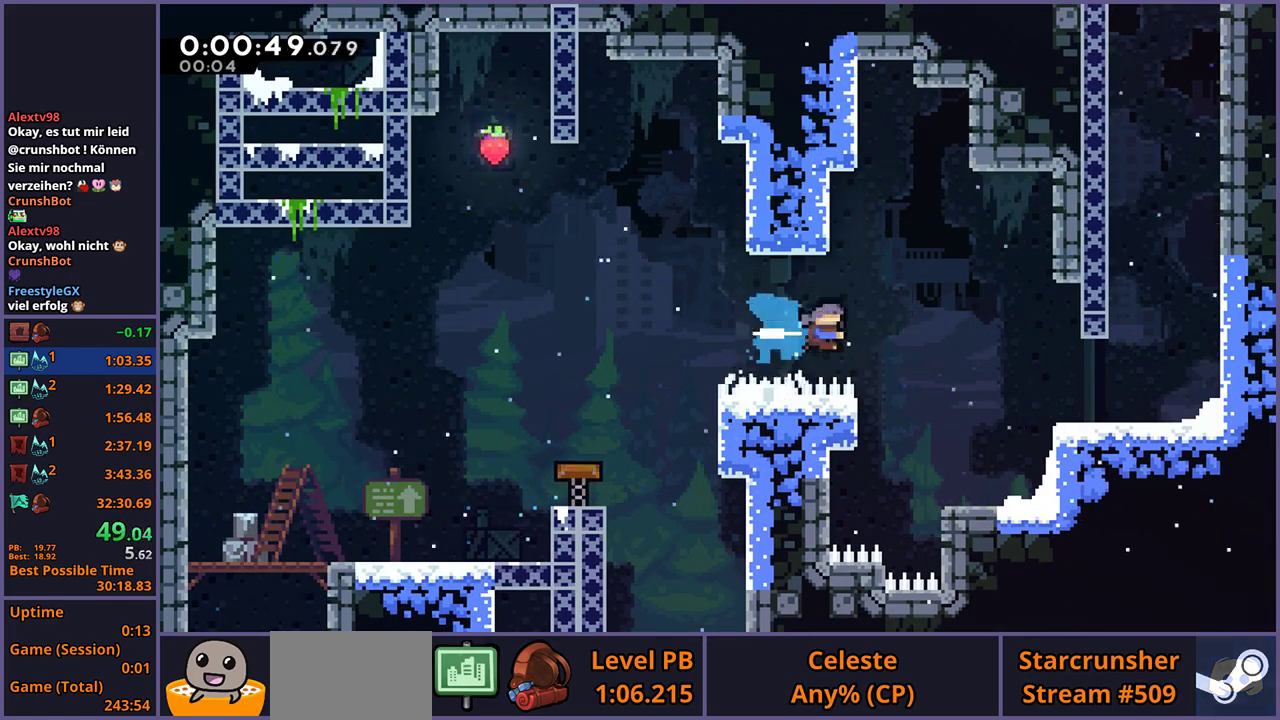
{"buttons": ["CROSS", "L1"], "left_stick": "right", "right_stick": "center", "events": [[450, "CROSS", "down"]]}
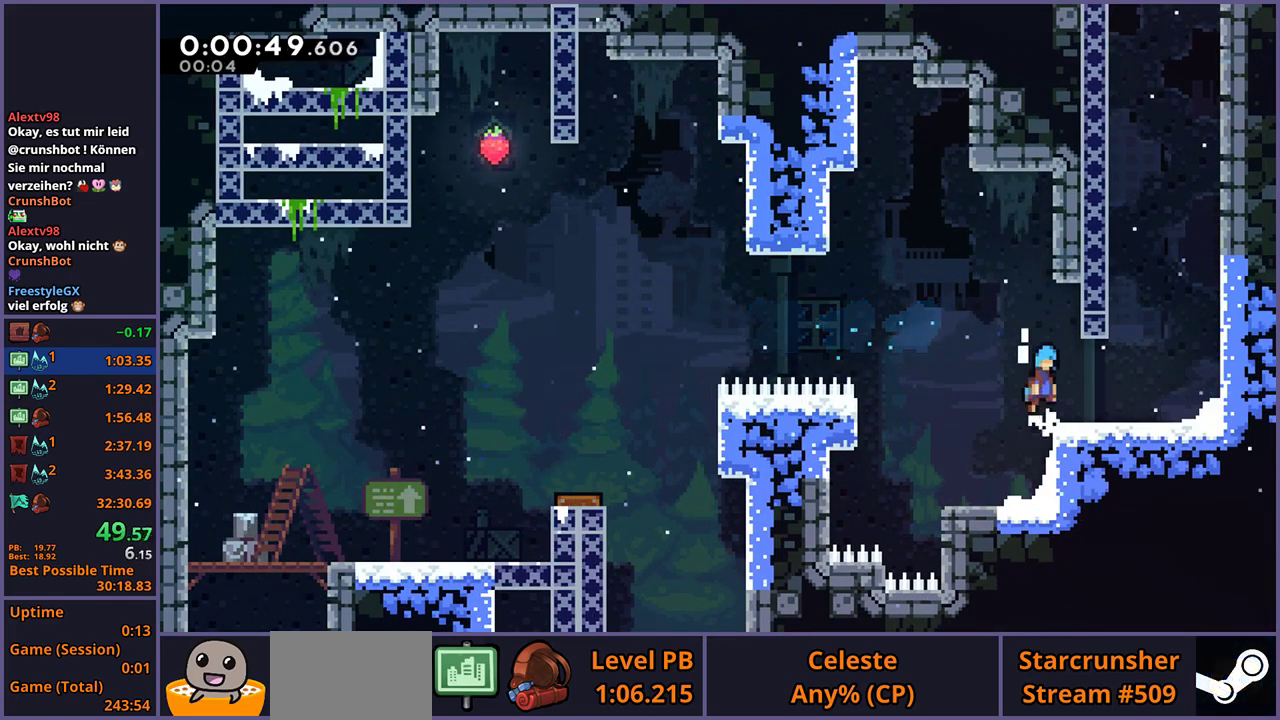
{"buttons": ["CROSS"], "left_stick": "up", "right_stick": "center", "events": [[33, "CROSS", "up"], [250, "CROSS", "down"], [300, "L1", "up"], [483, "left_stick", "up"]]}
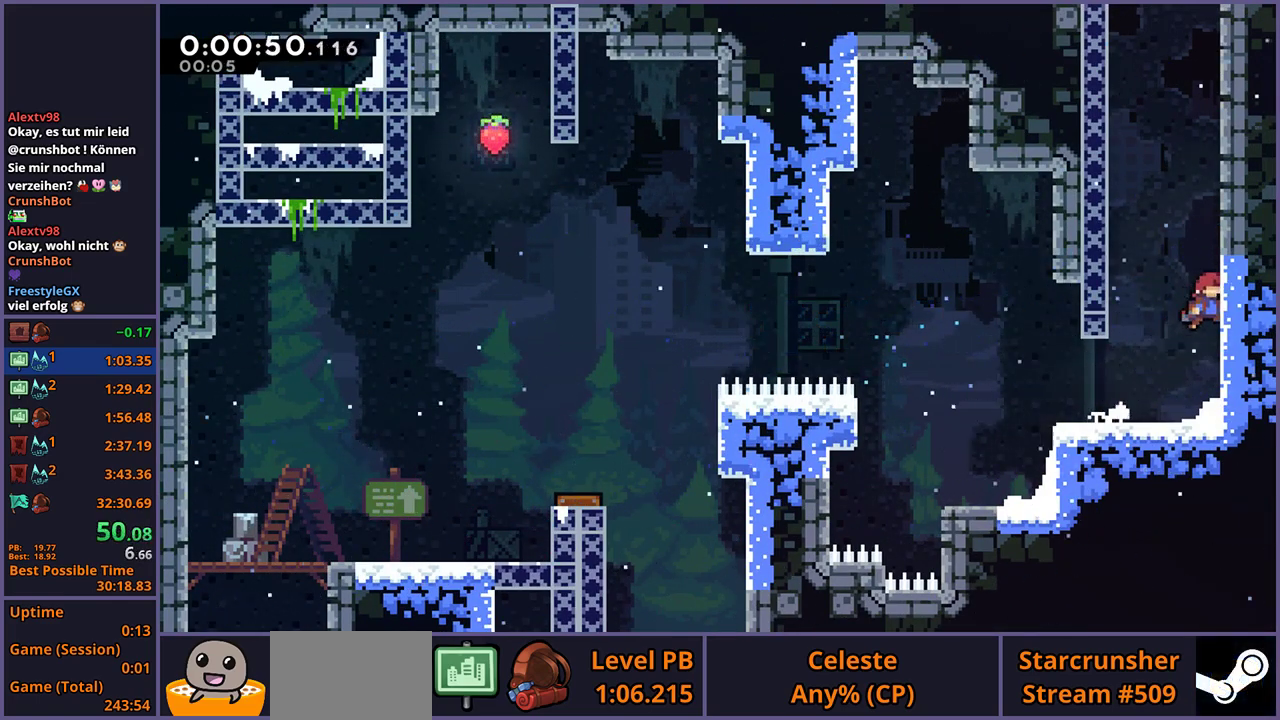
{"buttons": ["CROSS"], "left_stick": "up-right", "right_stick": "center", "events": [[17, "CROSS", "up"], [17, "R1", "down"], [100, "left_stick", "up-left"], [233, "CROSS", "down"], [383, "CROSS", "up"], [383, "R1", "up"], [400, "left_stick", "up-right"], [433, "CROSS", "down"]]}
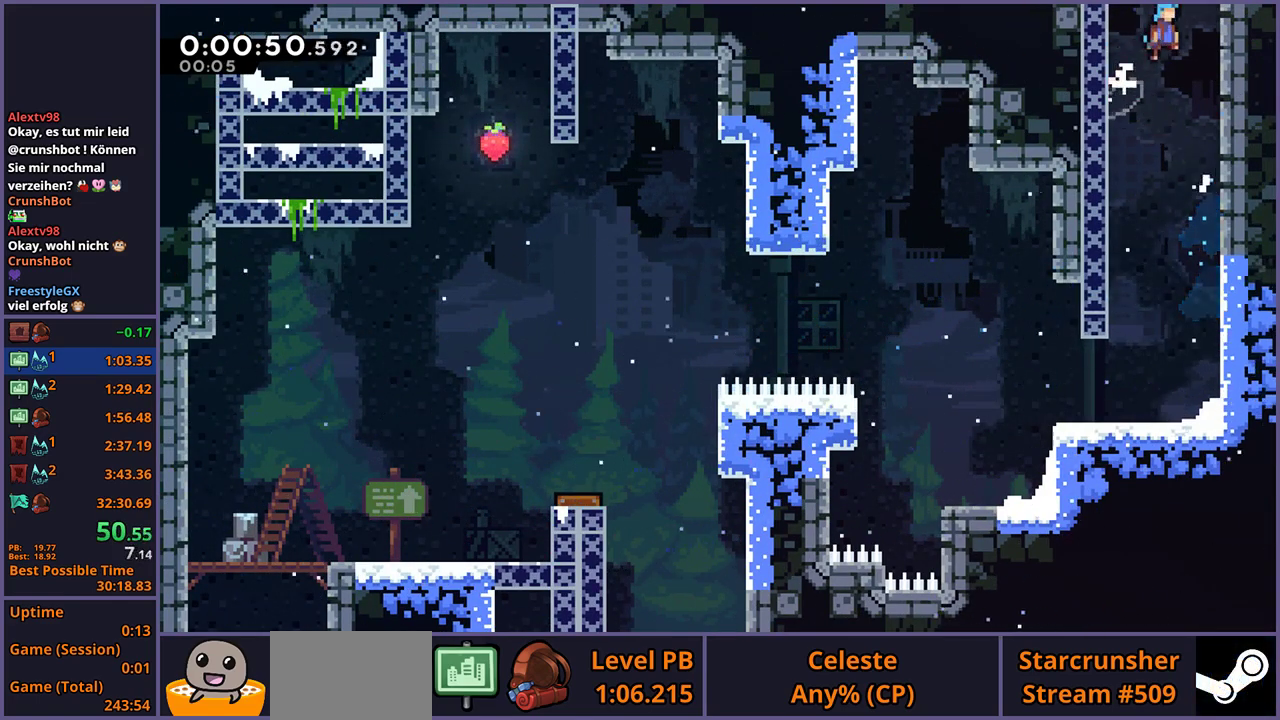
{"buttons": ["CROSS"], "left_stick": "up-left", "right_stick": "center", "events": [[100, "CROSS", "up"], [150, "CROSS", "down"], [150, "left_stick", "up-left"], [383, "left_stick", "center"], [500, "left_stick", "up-left"]]}
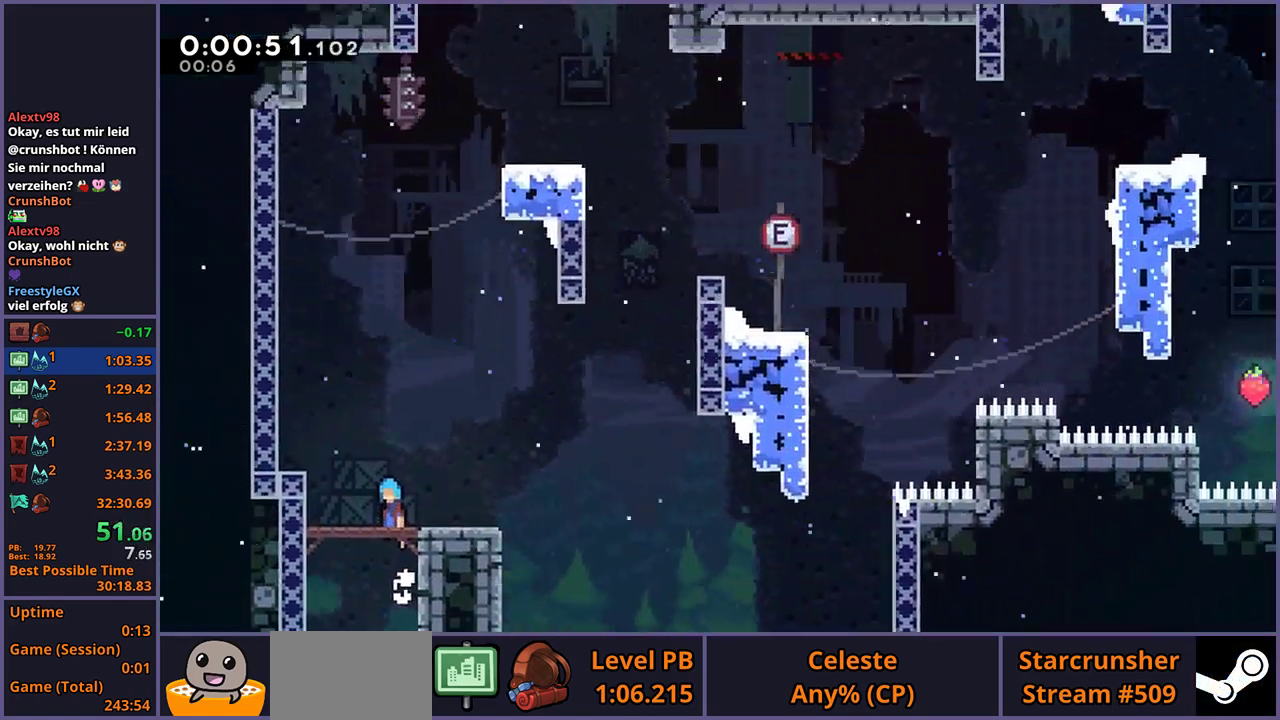
{"buttons": ["CROSS"], "left_stick": "up-left", "right_stick": "center", "events": []}
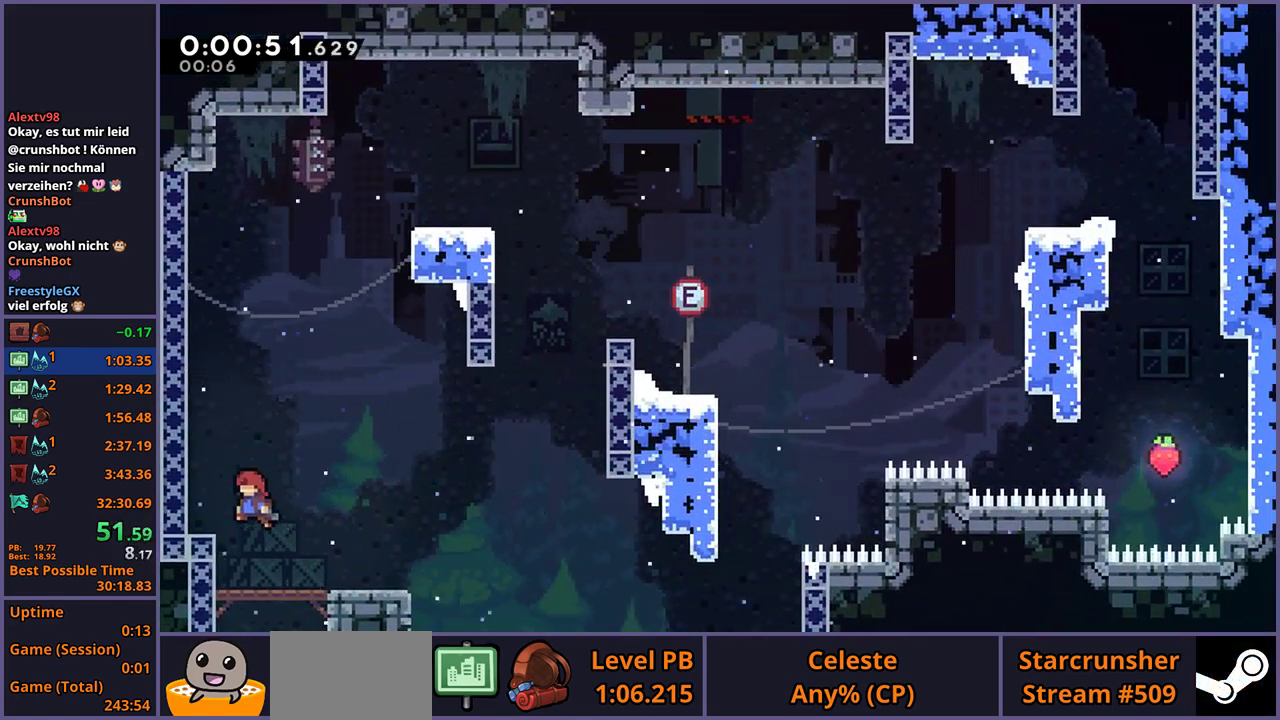
{"buttons": ["CROSS", "R1"], "left_stick": "up-right", "right_stick": "center", "events": [[133, "left_stick", "up"], [167, "R1", "down"], [183, "CROSS", "up"], [417, "CROSS", "down"], [433, "left_stick", "up-right"]]}
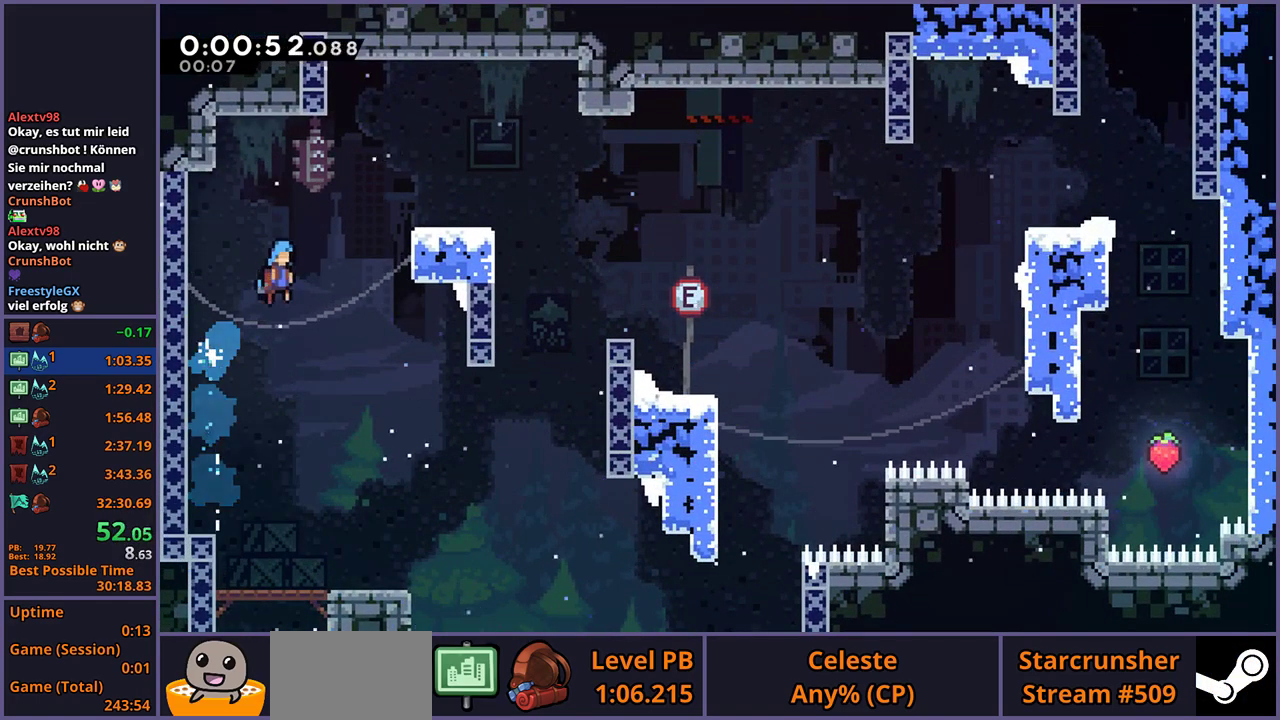
{"buttons": [], "left_stick": "center", "right_stick": "center", "events": [[100, "left_stick", "right"], [150, "R1", "up"], [283, "CROSS", "up"], [350, "left_stick", "center"]]}
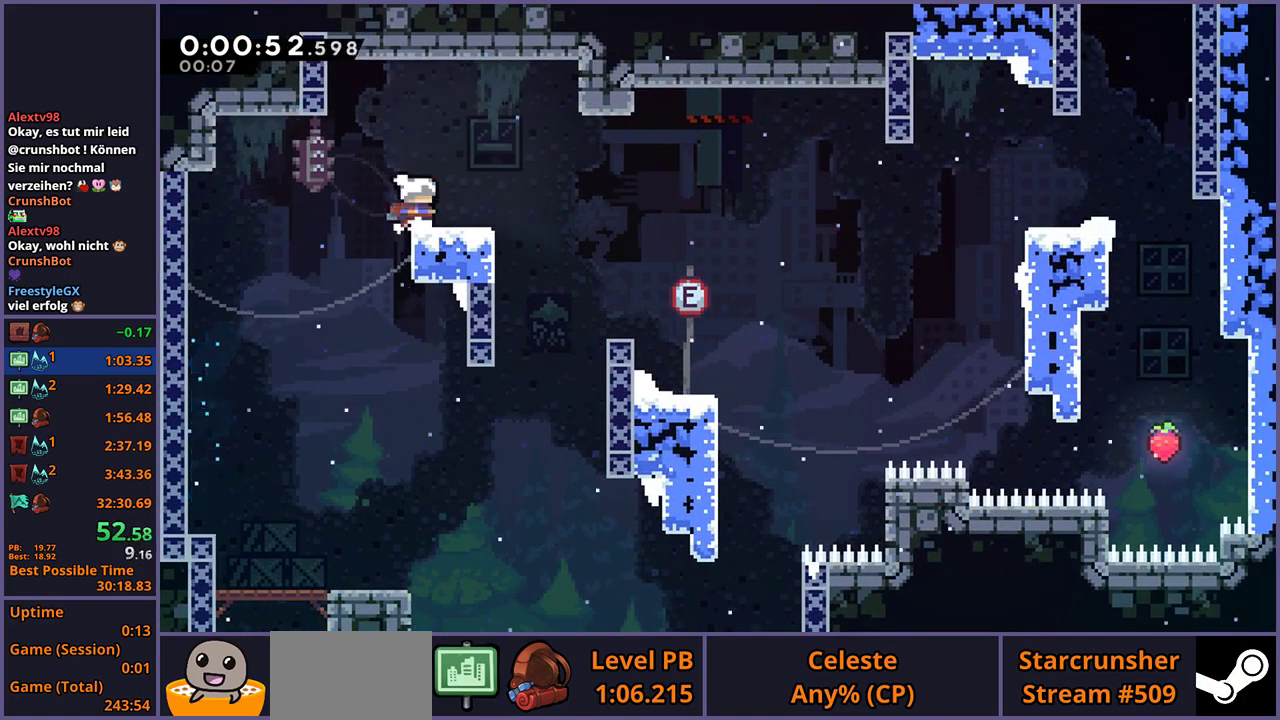
{"buttons": [], "left_stick": "right", "right_stick": "center", "events": [[50, "left_stick", "down-right"], [67, "R1", "down"], [283, "CROSS", "down"], [333, "left_stick", "right"], [467, "R1", "up"], [500, "CROSS", "up"]]}
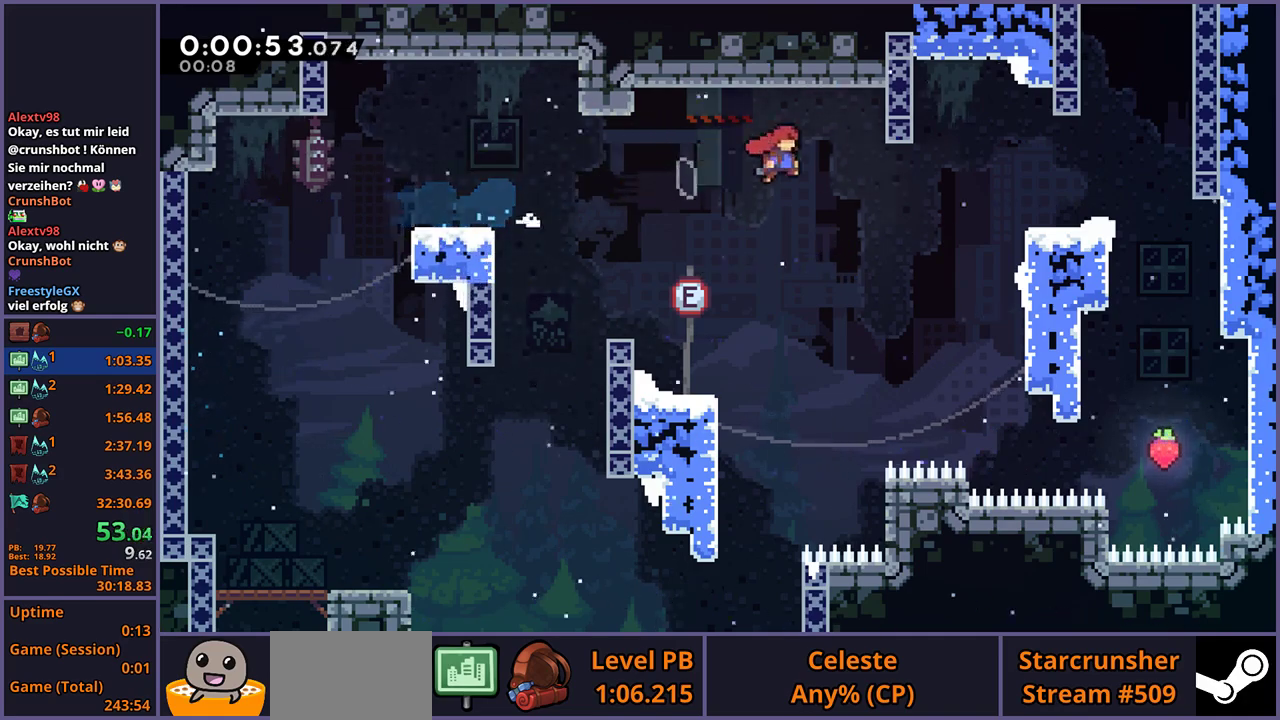
{"buttons": ["CROSS"], "left_stick": "up", "right_stick": "center", "events": [[183, "R1", "down"], [350, "left_stick", "up-right"], [400, "CROSS", "down"], [417, "left_stick", "up"], [467, "R1", "up"]]}
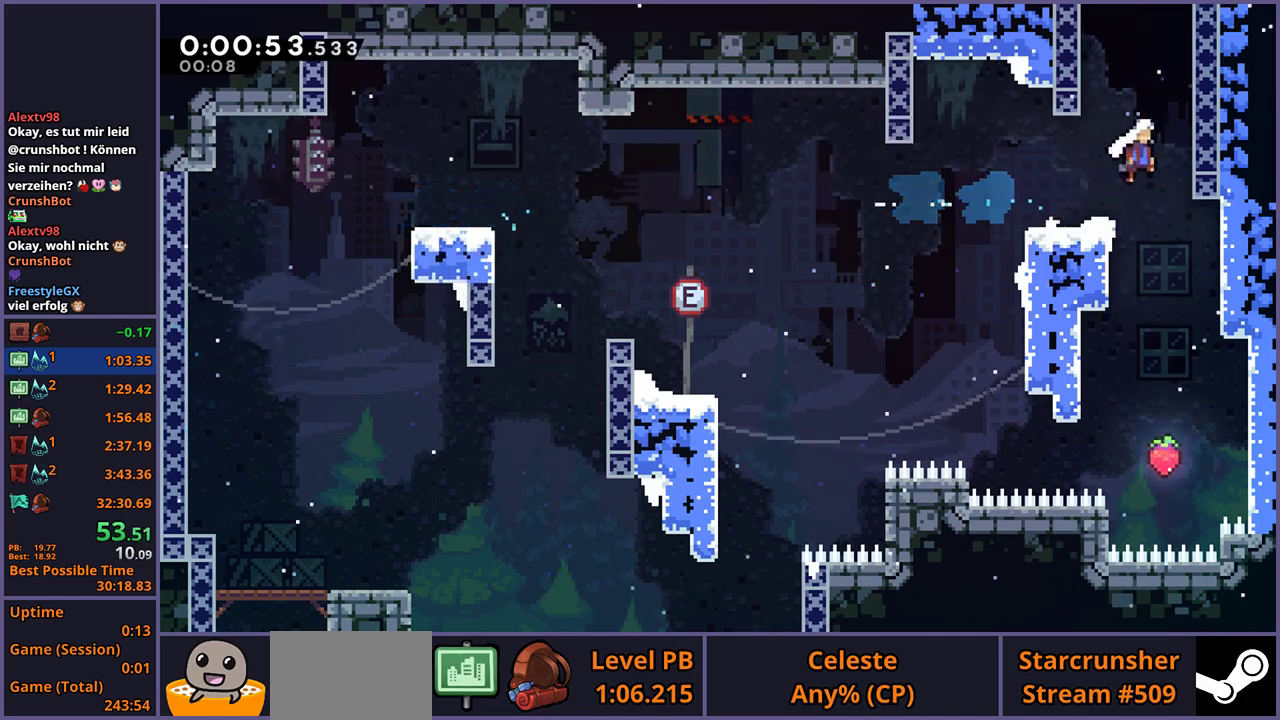
{"buttons": [], "left_stick": "center", "right_stick": "center", "events": [[33, "R1", "down"], [67, "CROSS", "up"], [233, "R1", "up"], [333, "left_stick", "center"]]}
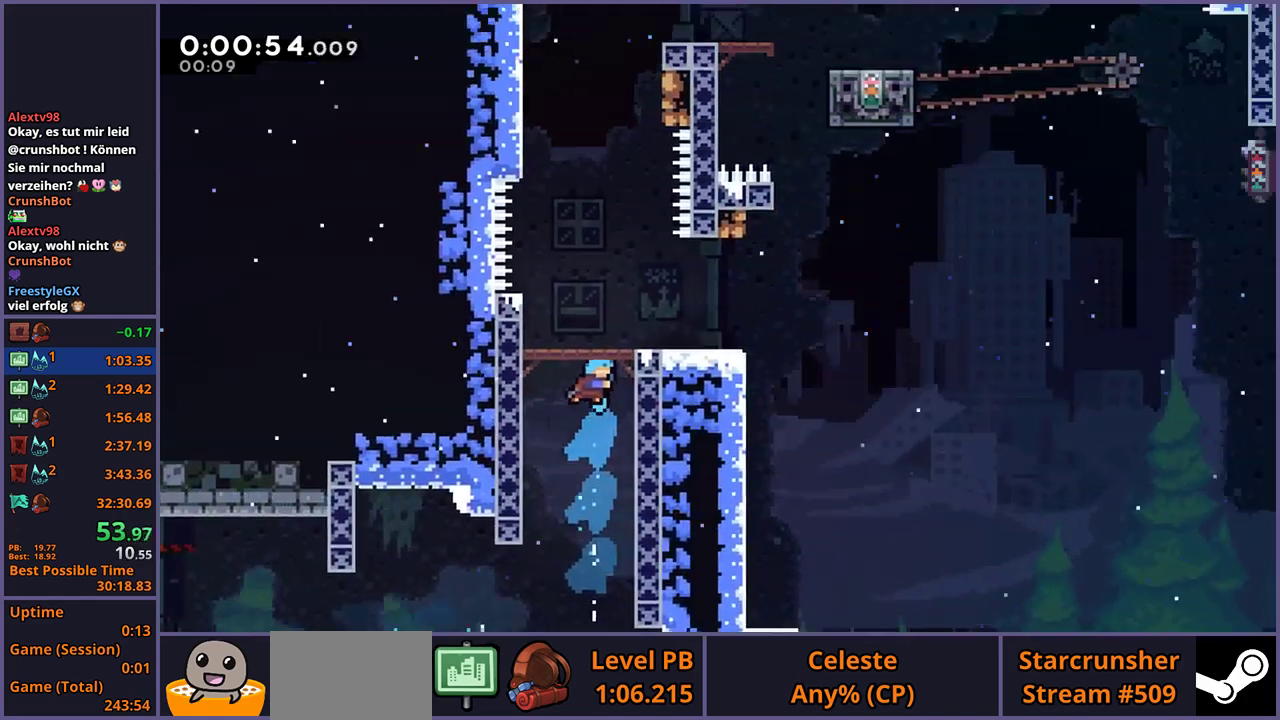
{"buttons": [], "left_stick": "up-left", "right_stick": "center", "events": [[417, "left_stick", "up-left"]]}
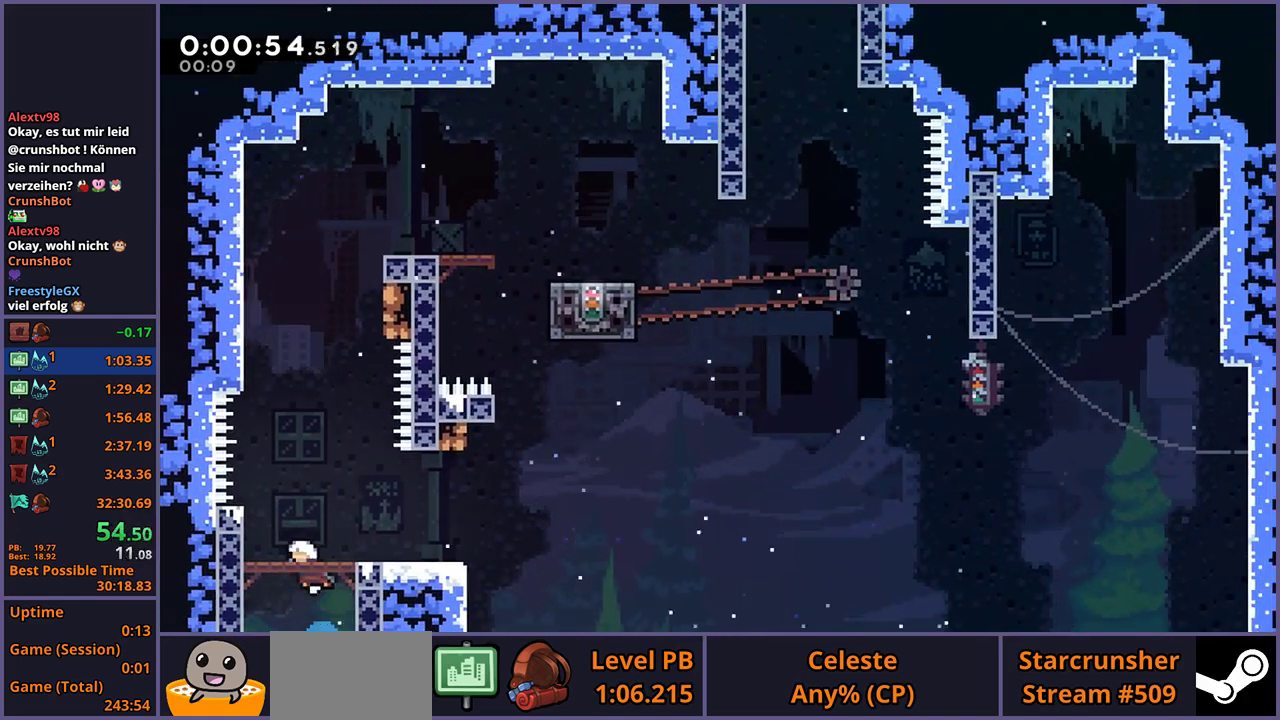
{"buttons": ["CROSS"], "left_stick": "right", "right_stick": "center", "events": [[33, "left_stick", "down"], [133, "left_stick", "down-right"], [167, "R1", "down"], [383, "CROSS", "down"], [400, "left_stick", "right"], [483, "R1", "up"]]}
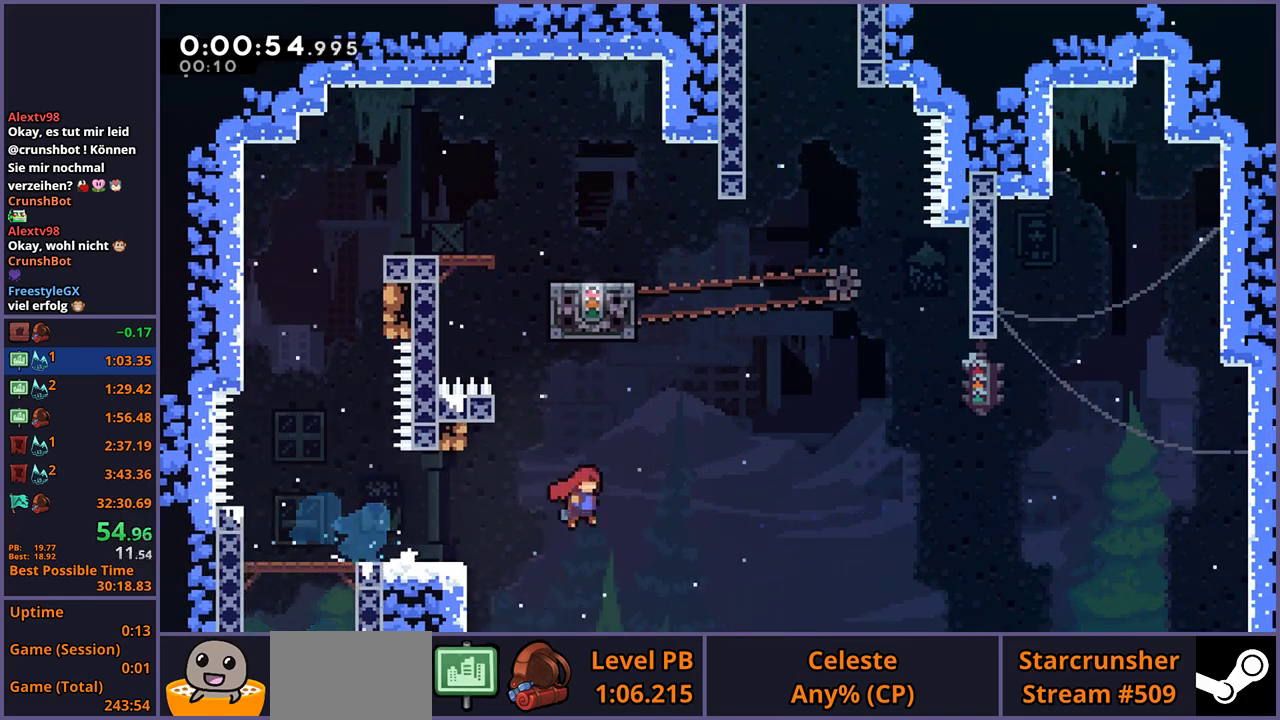
{"buttons": ["L1"], "left_stick": "up-left", "right_stick": "center", "events": [[17, "left_stick", "up-right"], [67, "left_stick", "up"], [117, "CROSS", "up"], [117, "R1", "down"], [400, "left_stick", "up-left"], [500, "L1", "down"], [500, "R1", "up"]]}
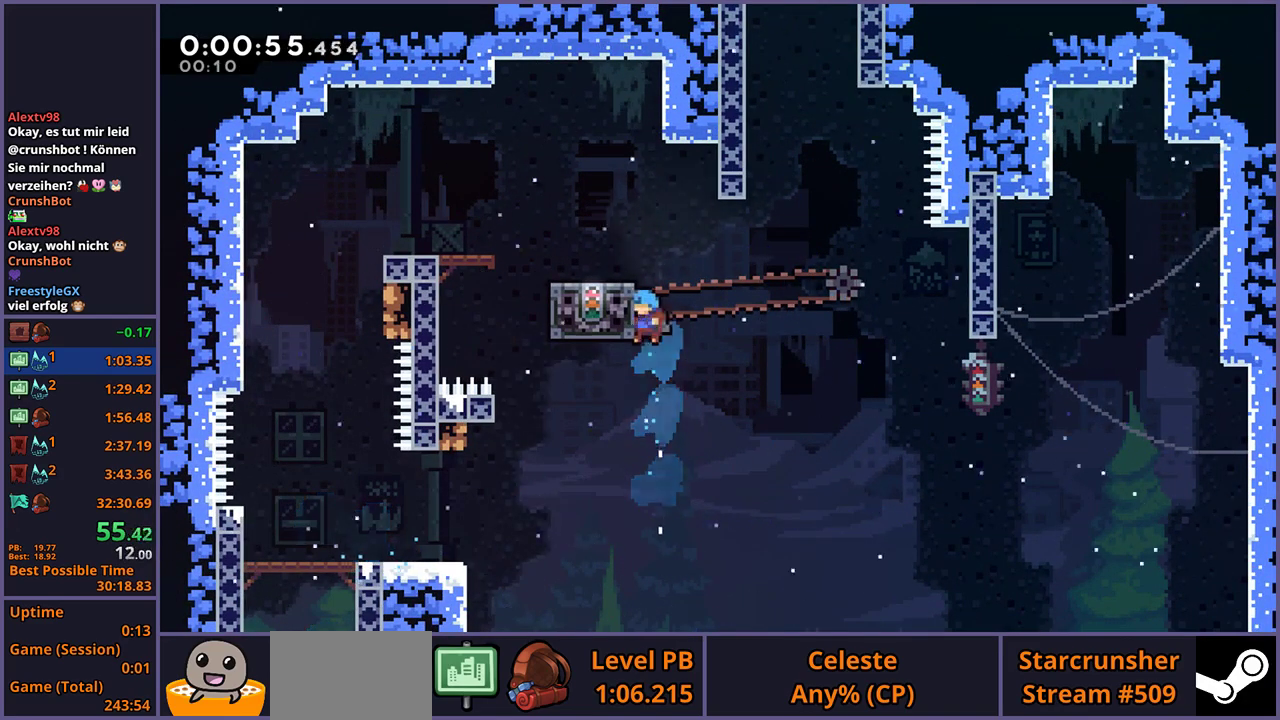
{"buttons": ["L1"], "left_stick": "up-left", "right_stick": "center", "events": []}
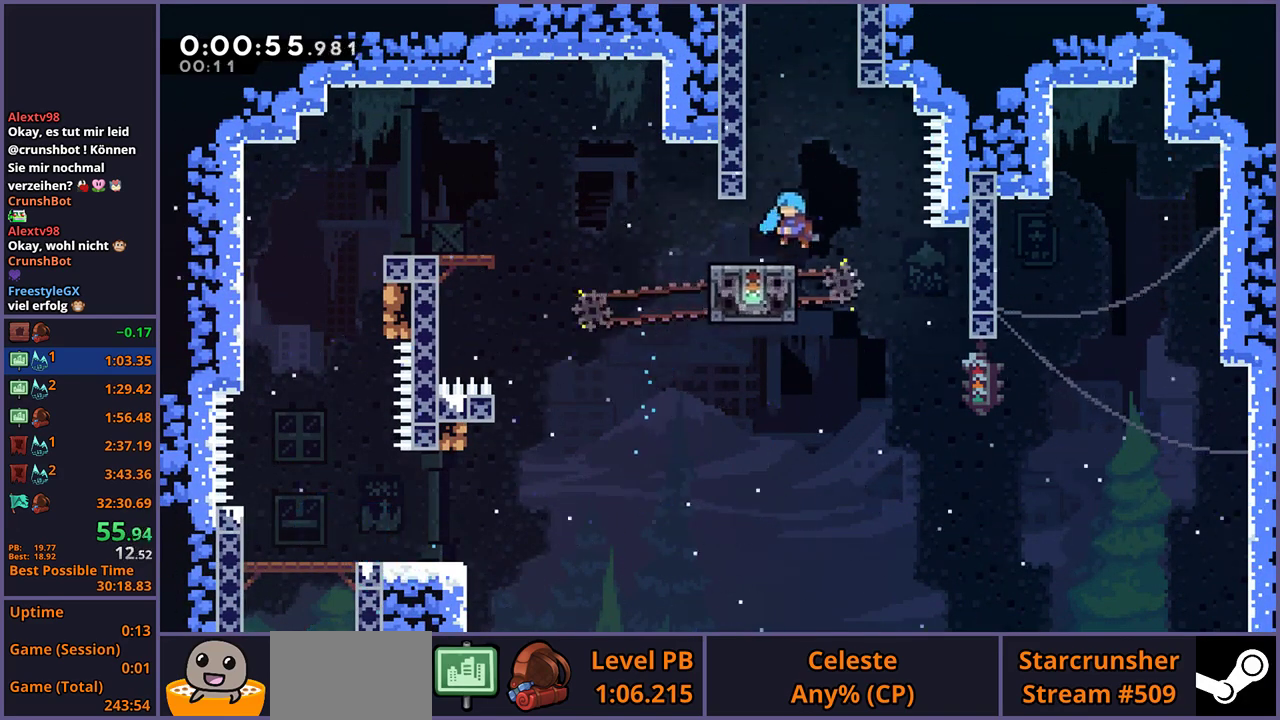
{"buttons": ["CROSS"], "left_stick": "up-left", "right_stick": "center", "events": [[133, "L1", "up"], [367, "CROSS", "down"]]}
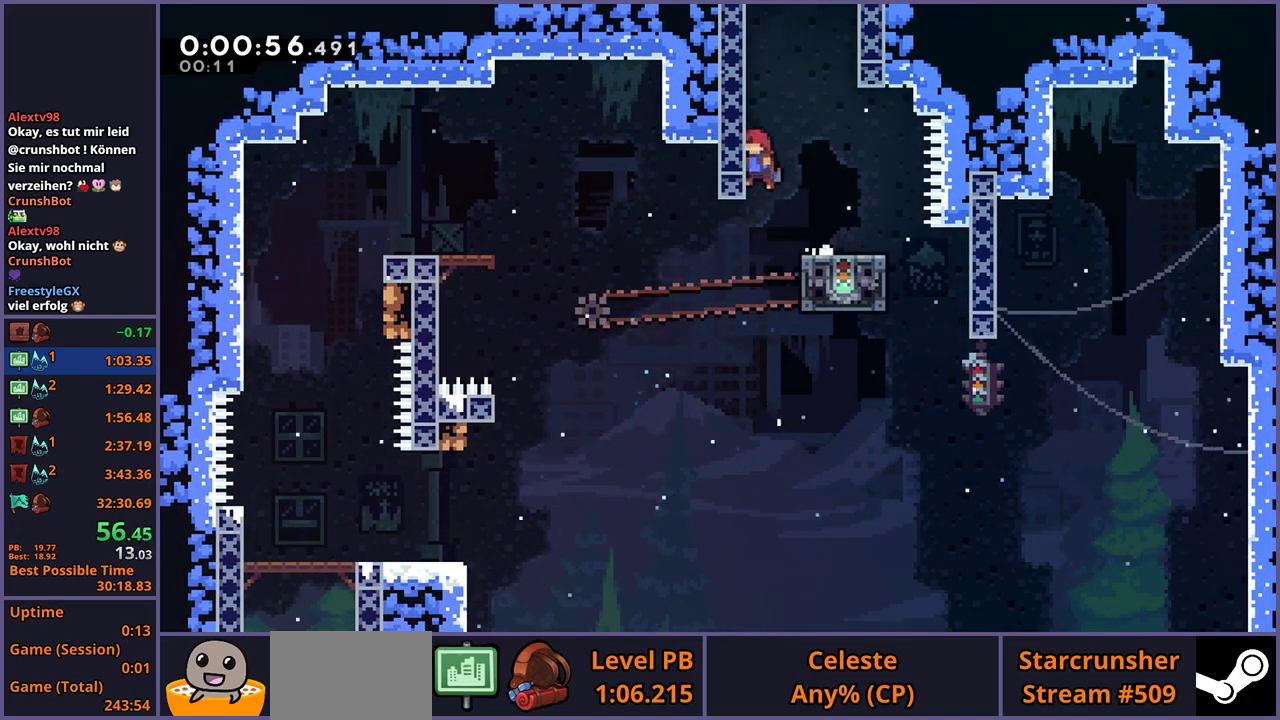
{"buttons": ["CROSS"], "left_stick": "right", "right_stick": "center", "events": [[17, "left_stick", "up"], [67, "CROSS", "up"], [83, "R1", "down"], [233, "left_stick", "up-right"], [283, "CROSS", "down"], [400, "left_stick", "right"], [417, "R1", "up"]]}